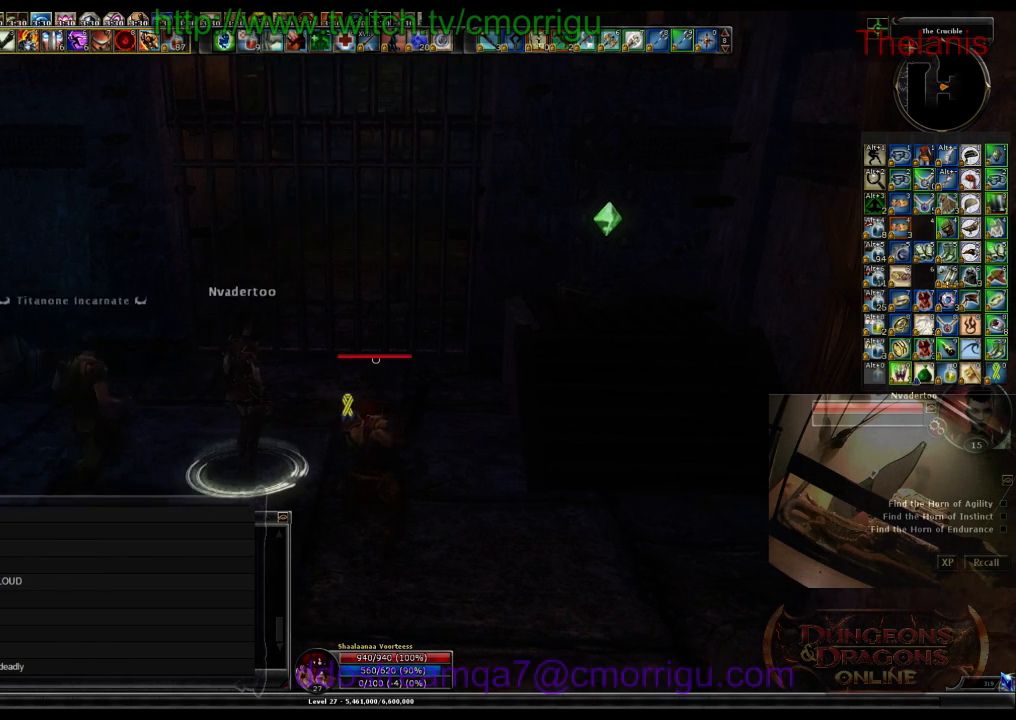
Gameplay with keyboard; each line is a JSON object with the keys held at the frame after it. "events" lists presses ("down") and releases ("up") of ".", "/", "0", "1", "2", "3", "4", "5", "6", "7", "8", "9", "a", "b", "backslash", "backspace", "c", "caps_lock", "comma", "ctrl_l", "ctrl_r", "d", "e", "equals", "escape", "f", "f1", "f10", "f11", "f12", "f2", "f3", "f4", "f5", "f6", "f7", "f8", "f9", "g", "h", "i", "j", "k", "l", "lbracket", "m", "minus", "n", "o", "p", "q", "quote", "r", "rbracket", "return", "s", "semicolon", "shift_l", "shift_r", "space", "t", "tab", "tilde", "u", "v", "w", "x", "y" and "z" between this image and that frame as [ms after this image, input, new state], when the widget could be followed in between. No other keys are recorded. Mouse input is not recorded.
{"keys": [], "events": [[200, "d", "down"], [433, "d", "up"]]}
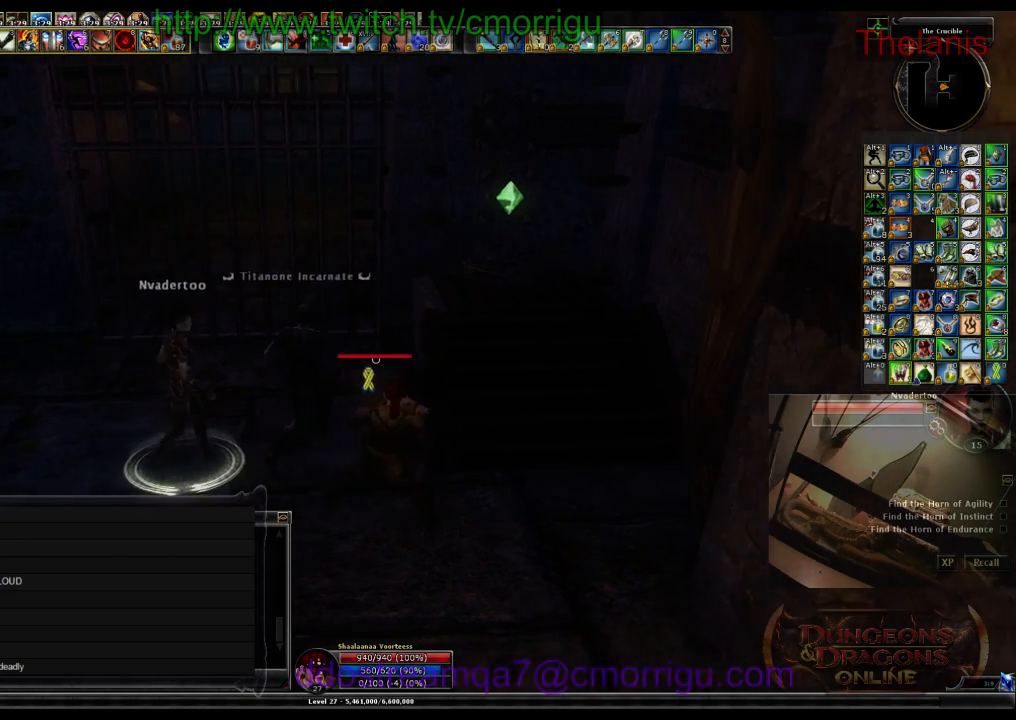
{"keys": ["a"], "events": [[500, "a", "down"]]}
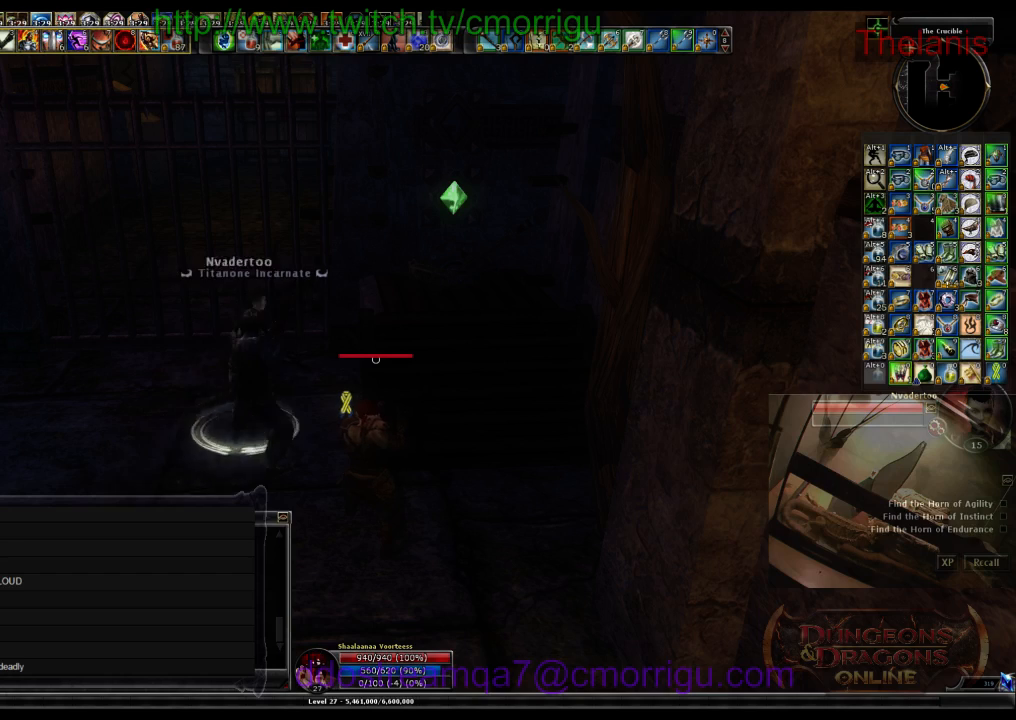
{"keys": [], "events": [[367, "a", "up"]]}
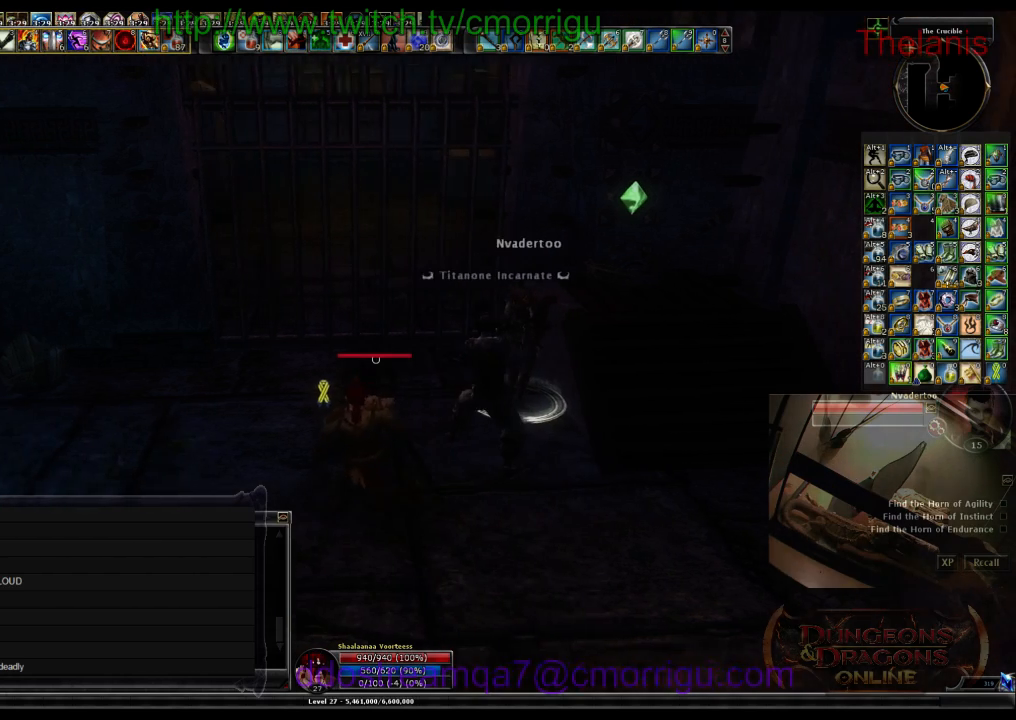
{"keys": ["d"]}
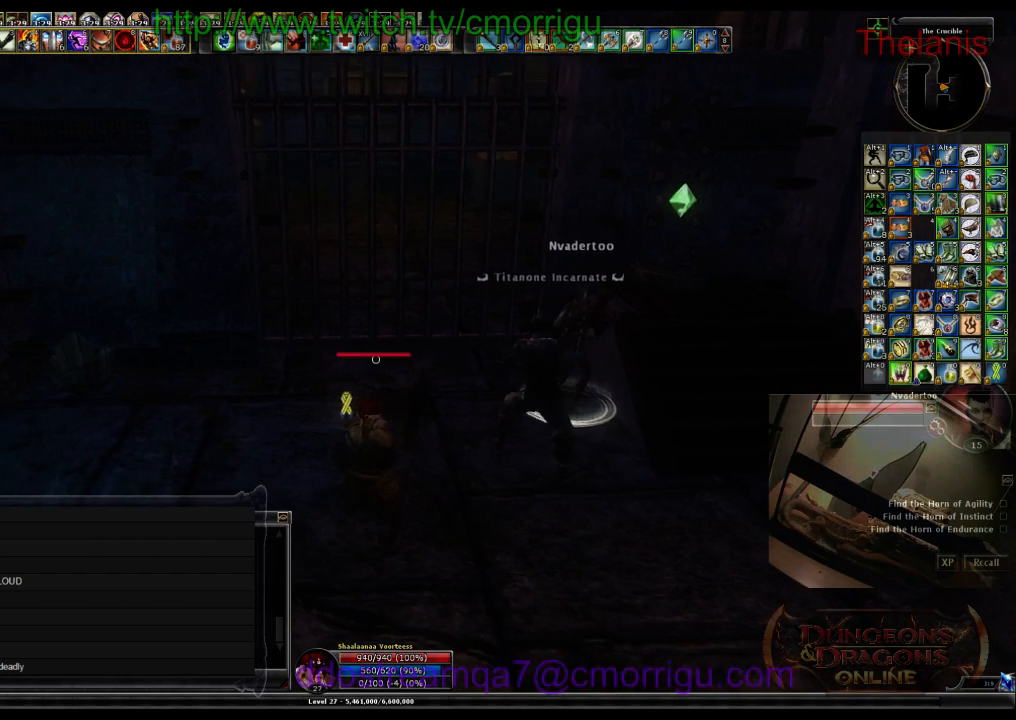
{"keys": ["d"]}
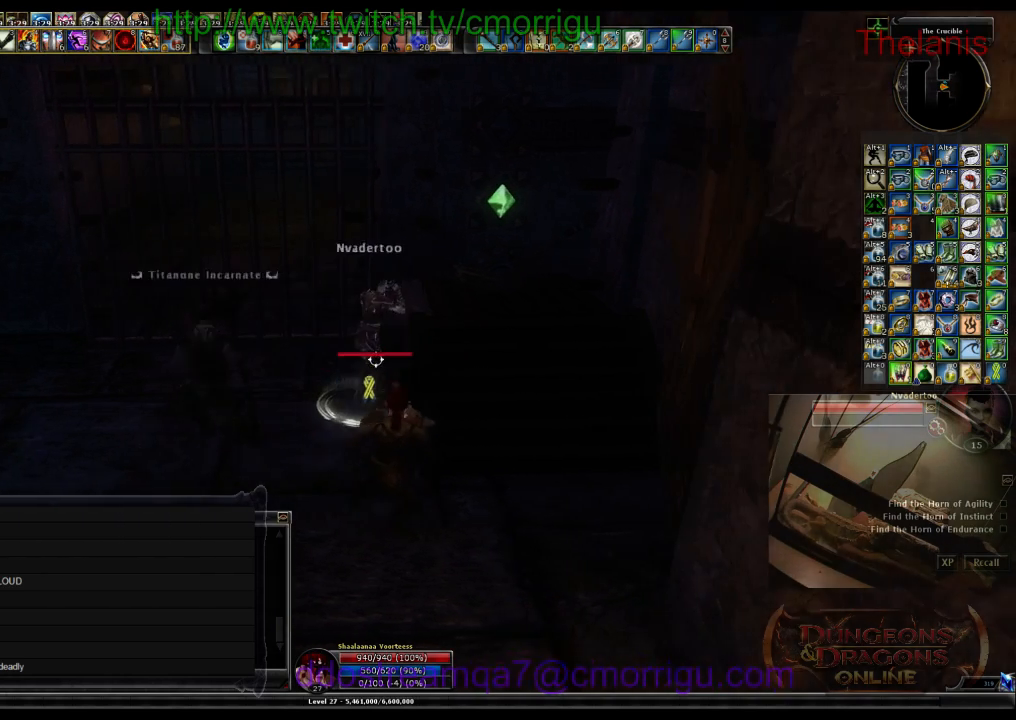
{"keys": ["a"], "events": [[33, "d", "up"], [433, "a", "down"]]}
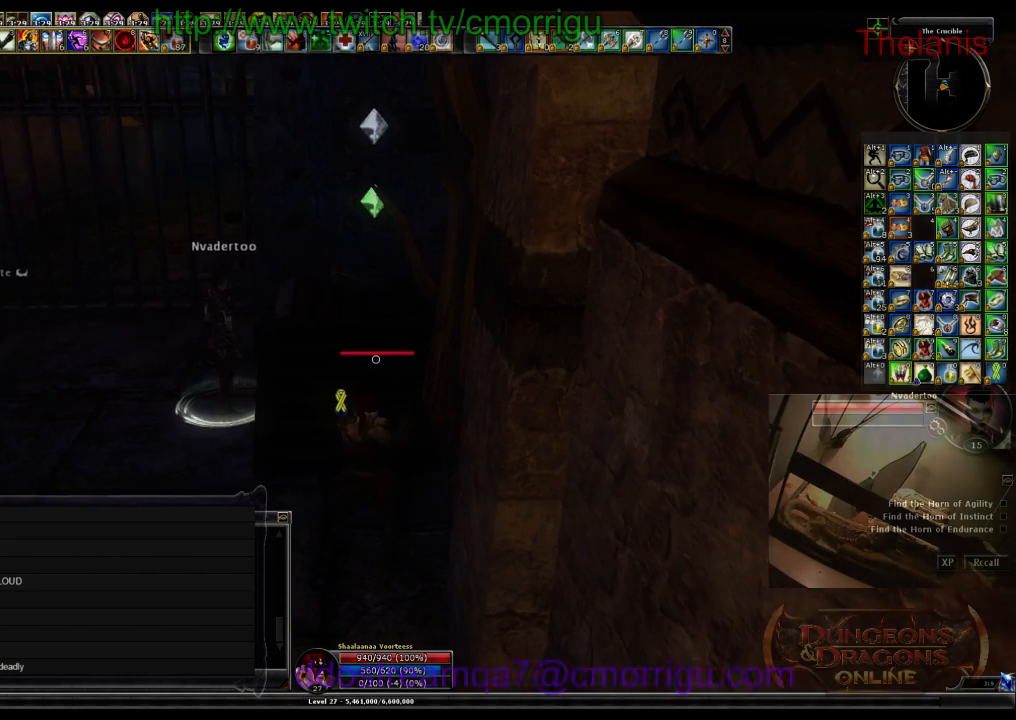
{"keys": [], "events": [[267, "a", "up"]]}
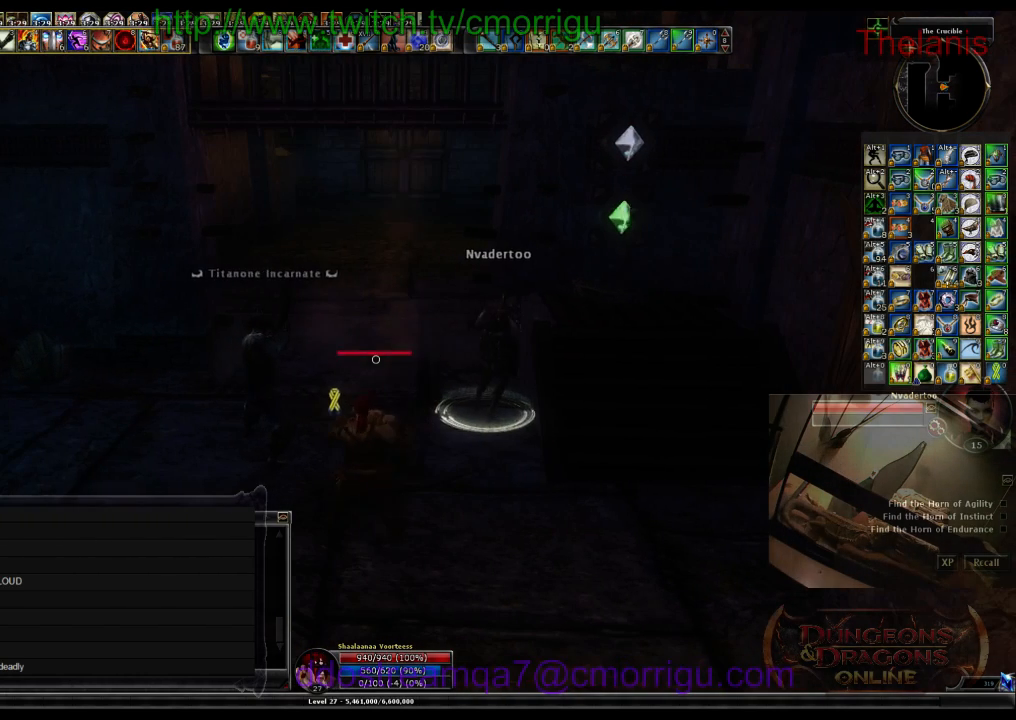
{"keys": [], "events": []}
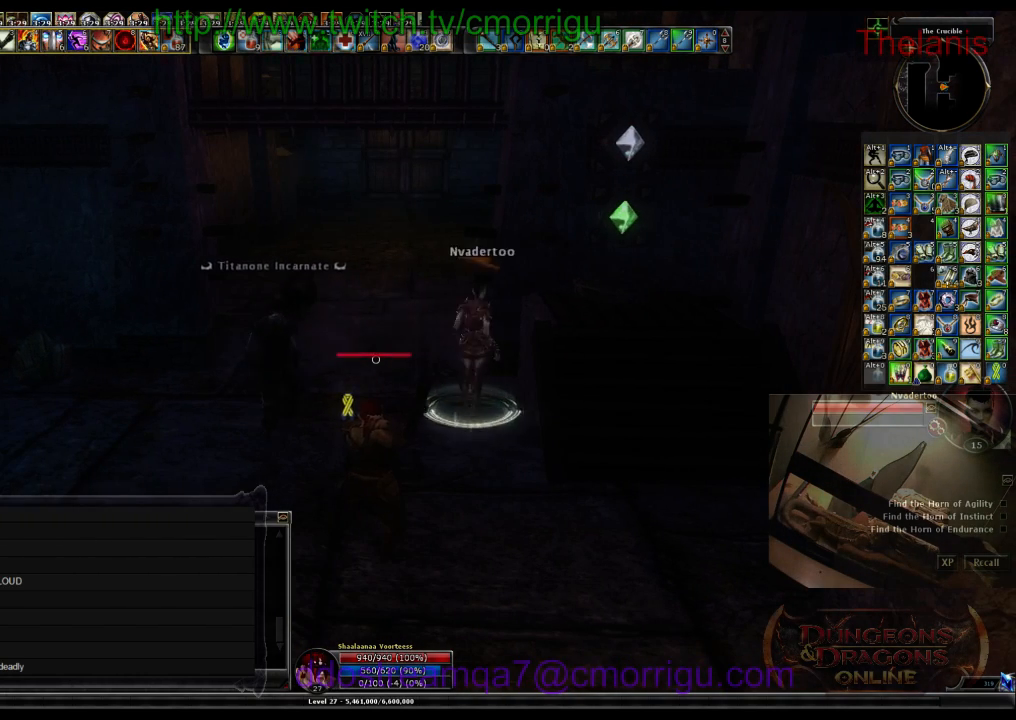
{"keys": [], "events": []}
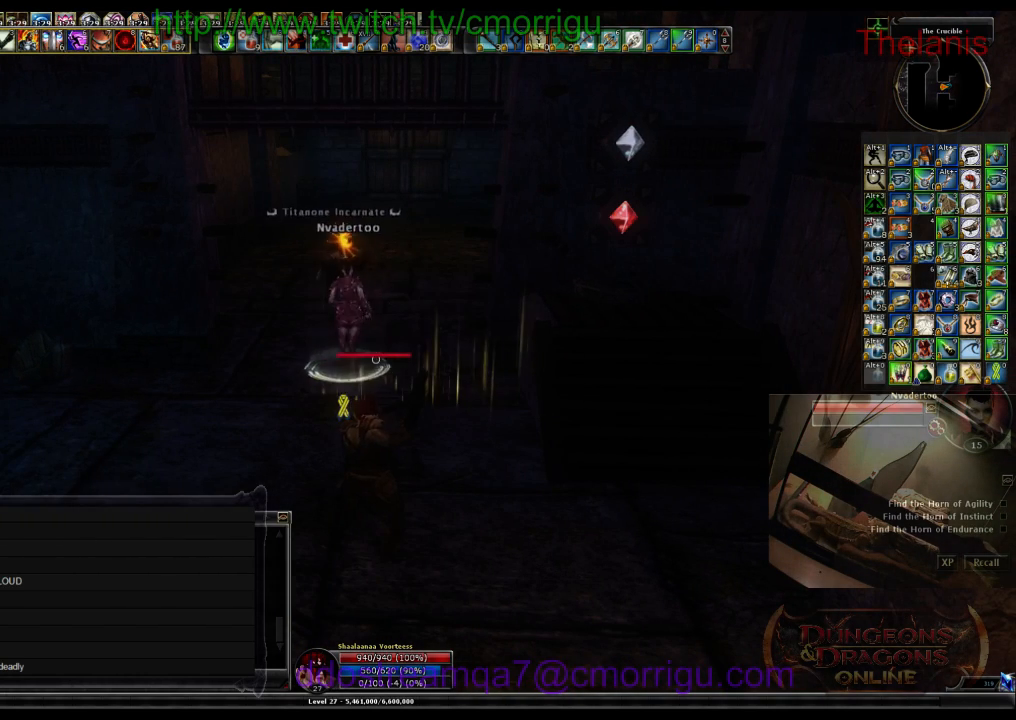
{"keys": [], "events": []}
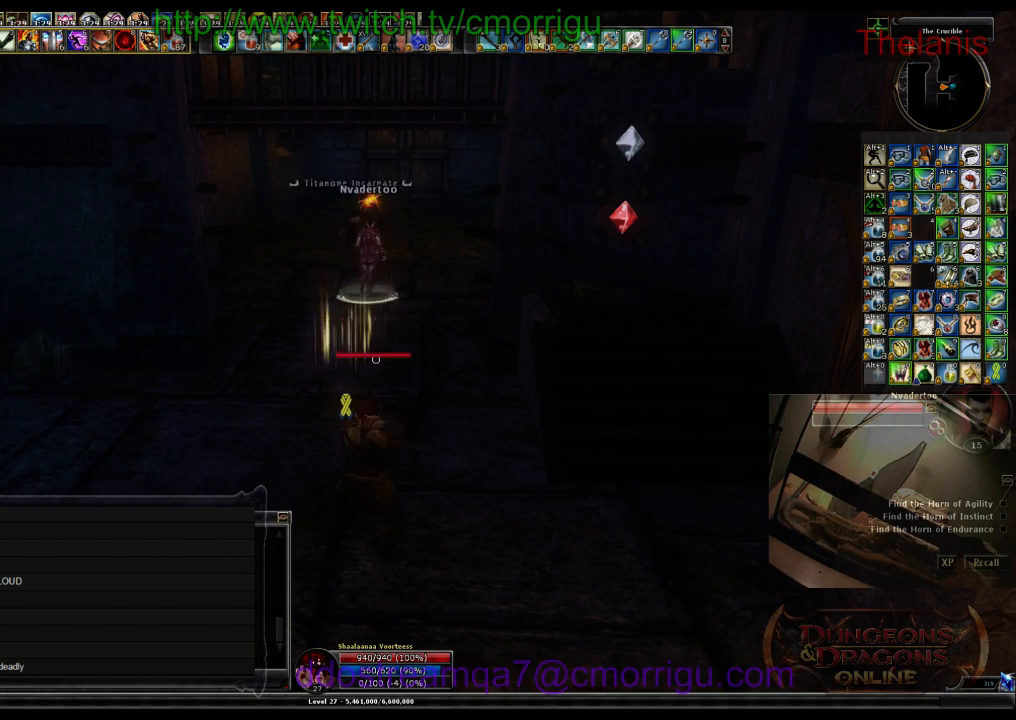
{"keys": [], "events": []}
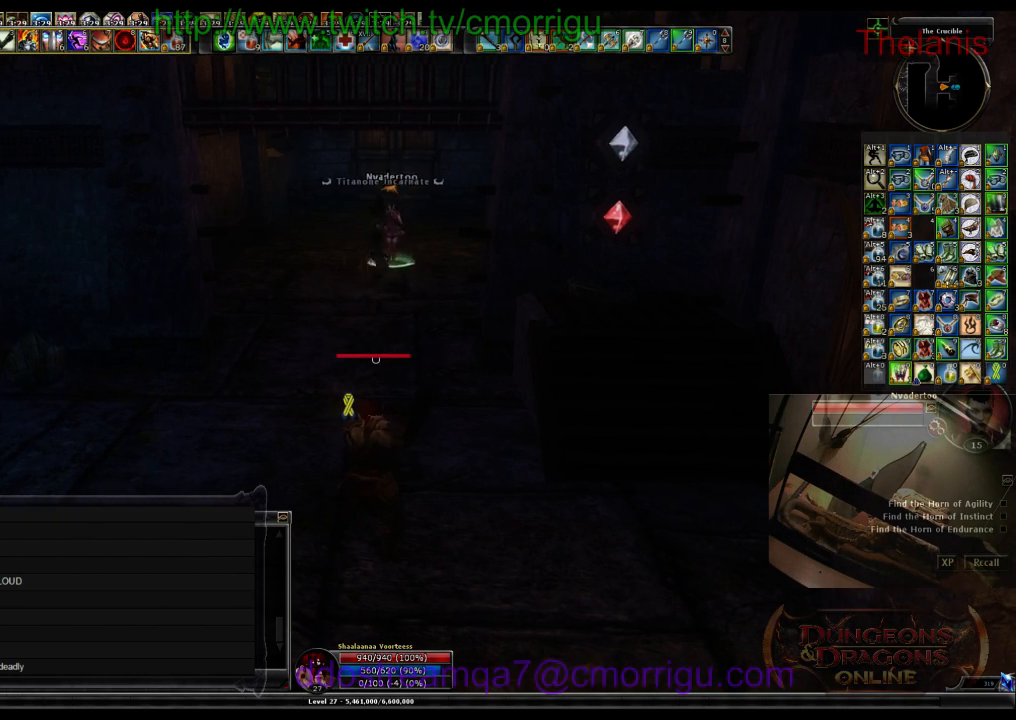
{"keys": [], "events": []}
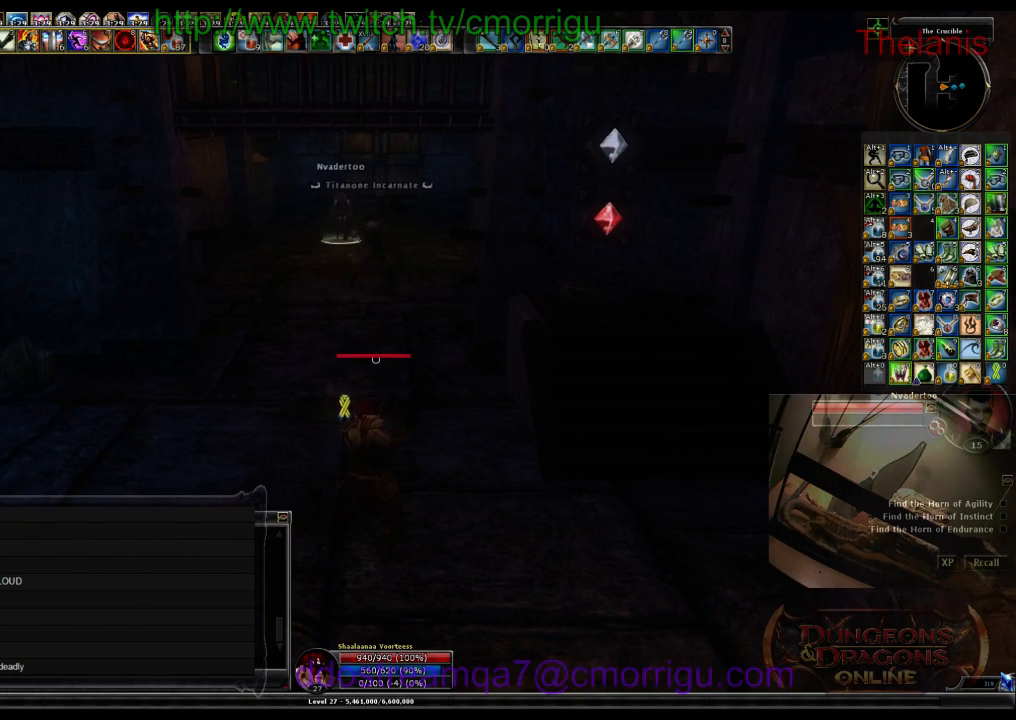
{"keys": [], "events": []}
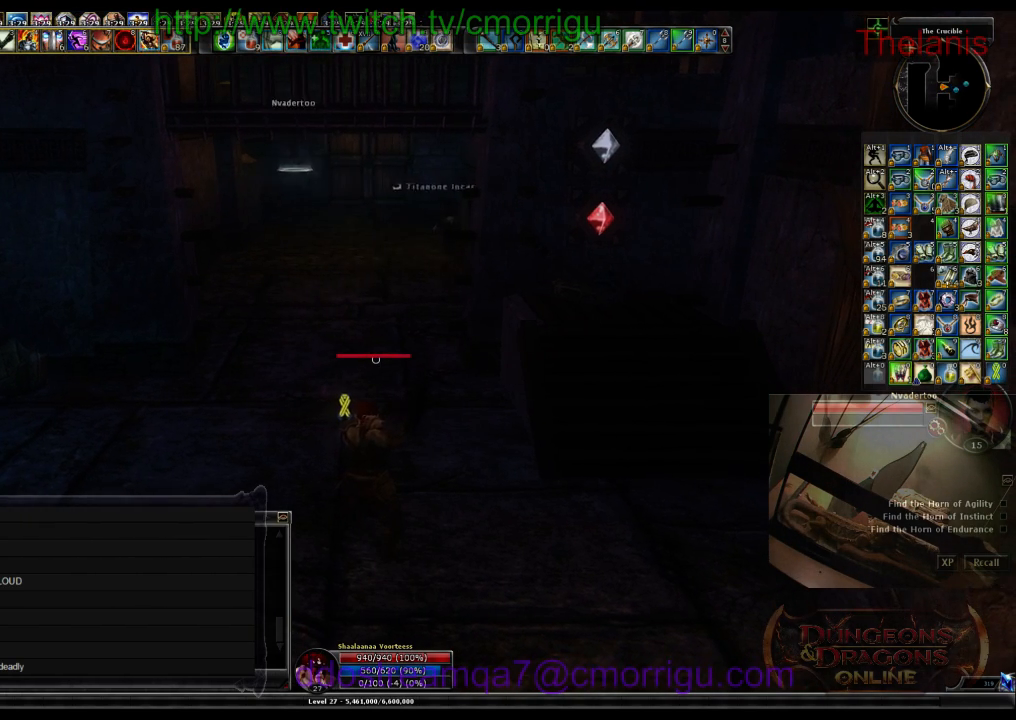
{"keys": [], "events": []}
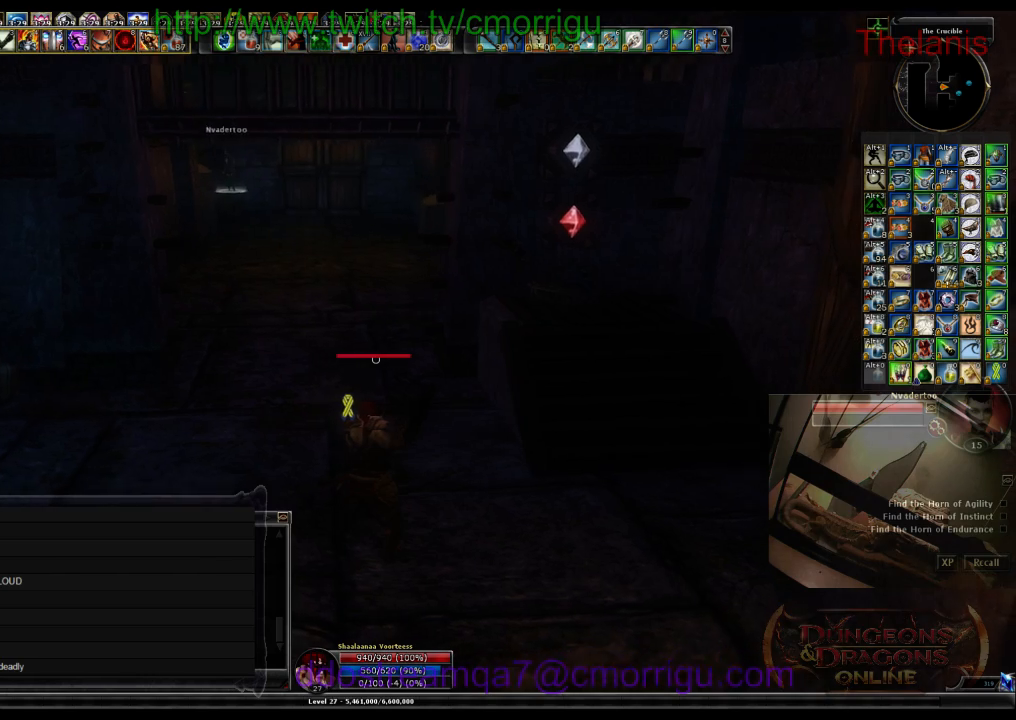
{"keys": ["a", "w"], "events": [[433, "a", "down"], [433, "w", "down"]]}
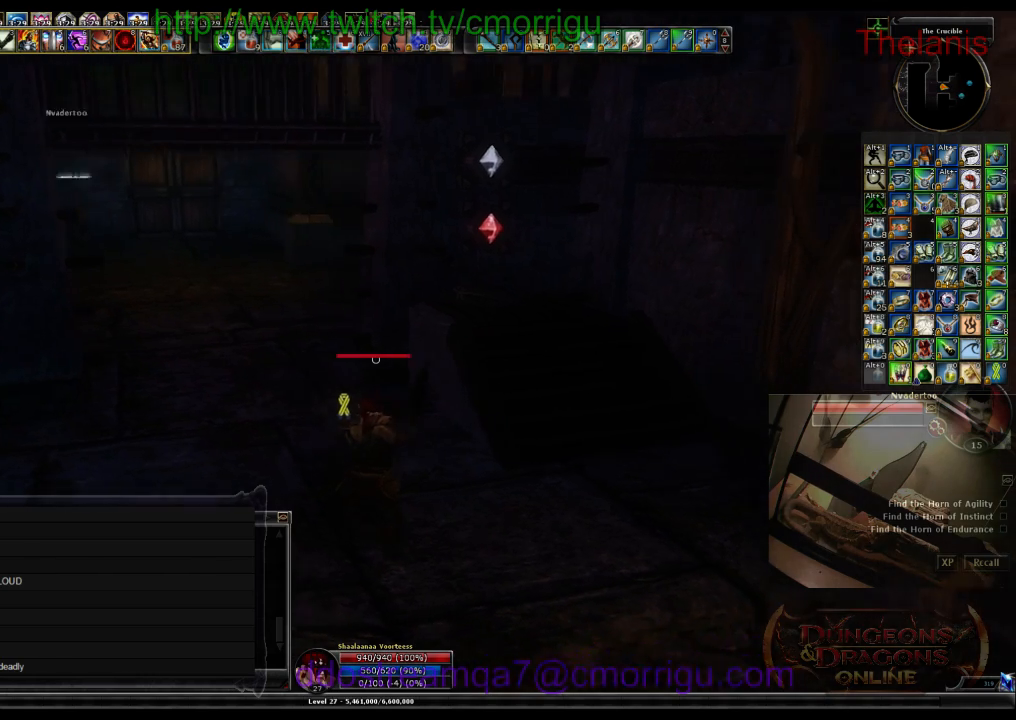
{"keys": ["w"], "events": [[333, "a", "up"]]}
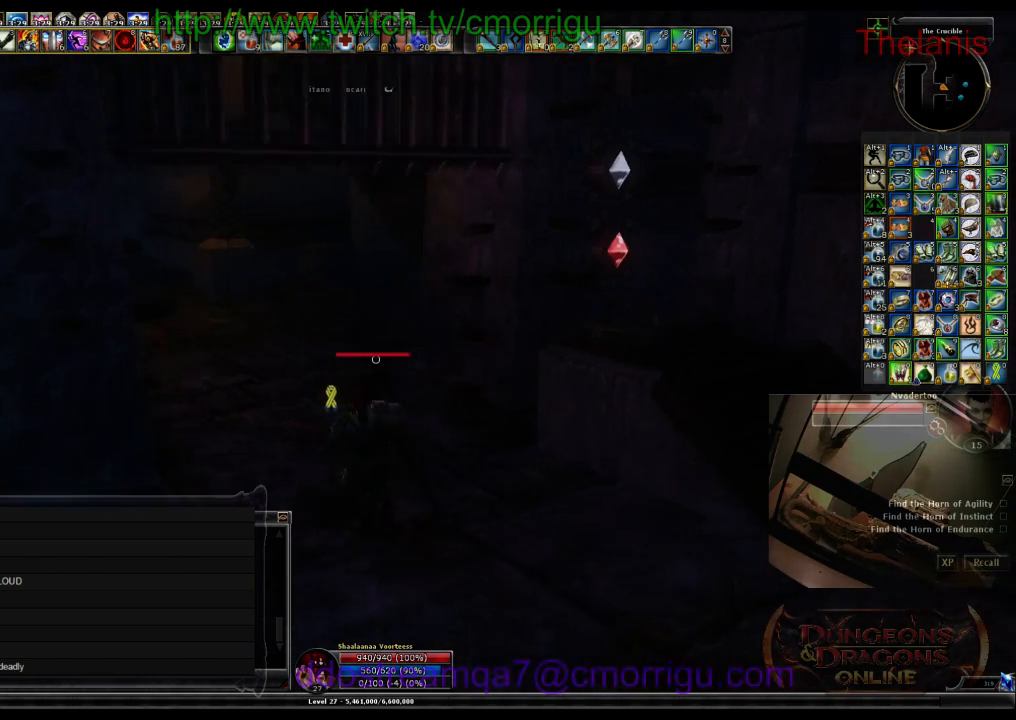
{"keys": [], "events": [[133, "w", "up"]]}
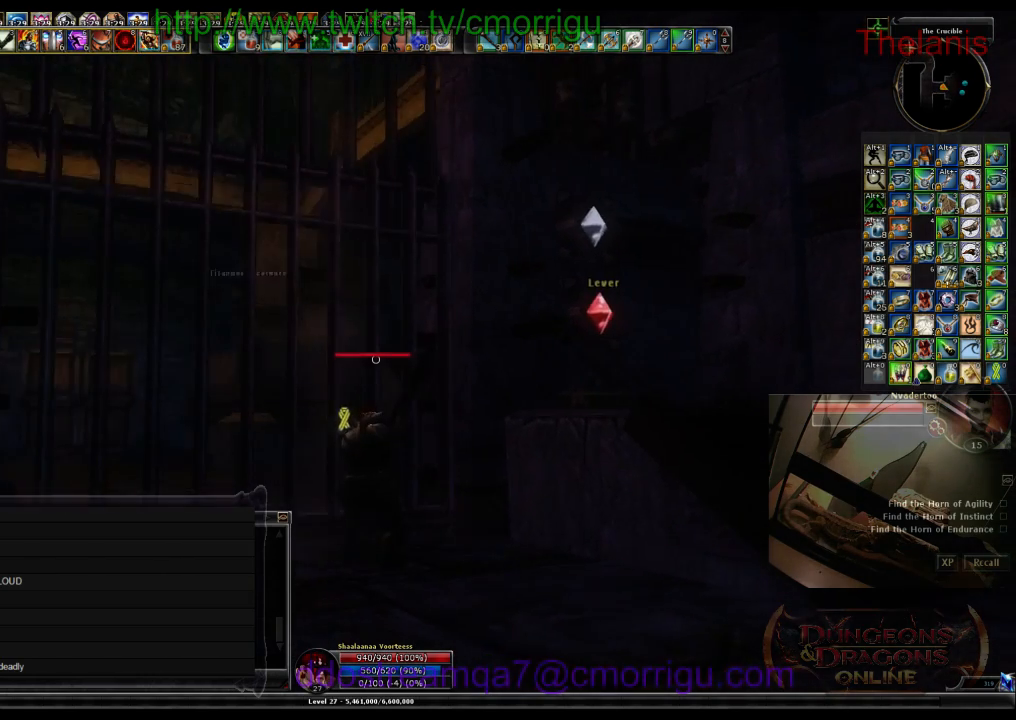
{"keys": ["d"], "events": [[433, "d", "down"]]}
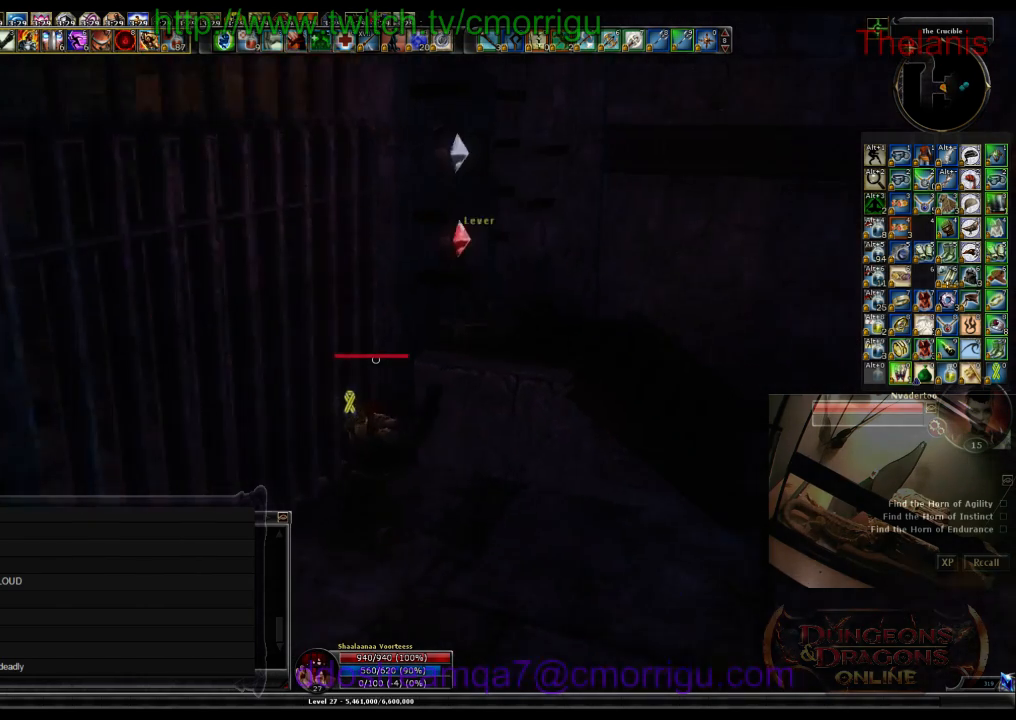
{"keys": ["d"], "events": []}
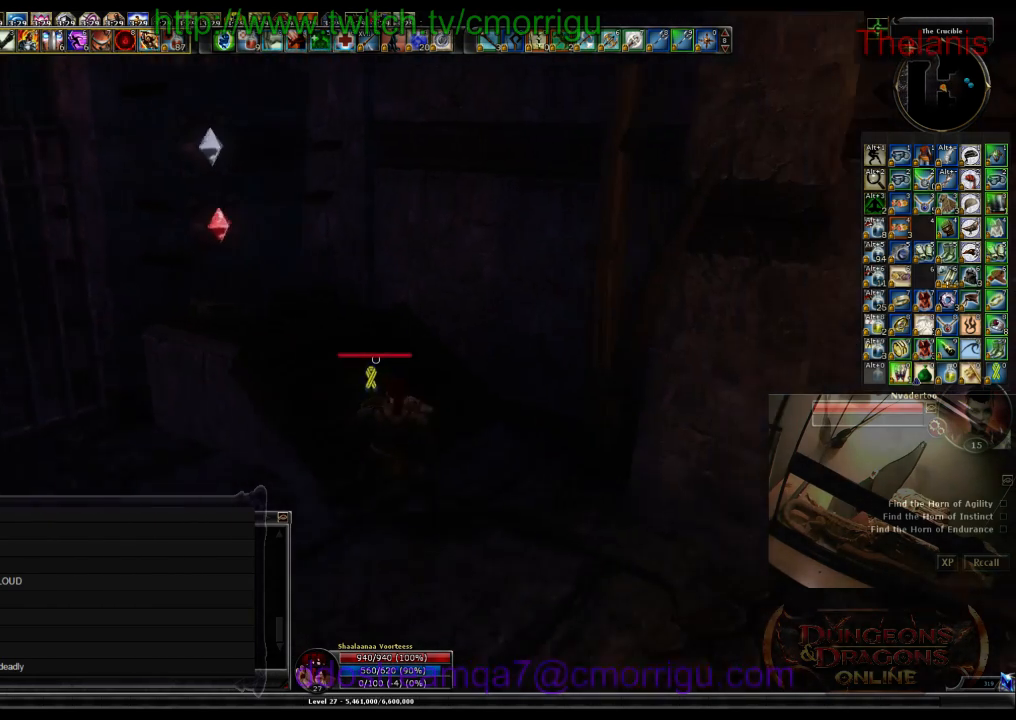
{"keys": ["w"], "events": [[100, "d", "up"], [167, "w", "down"]]}
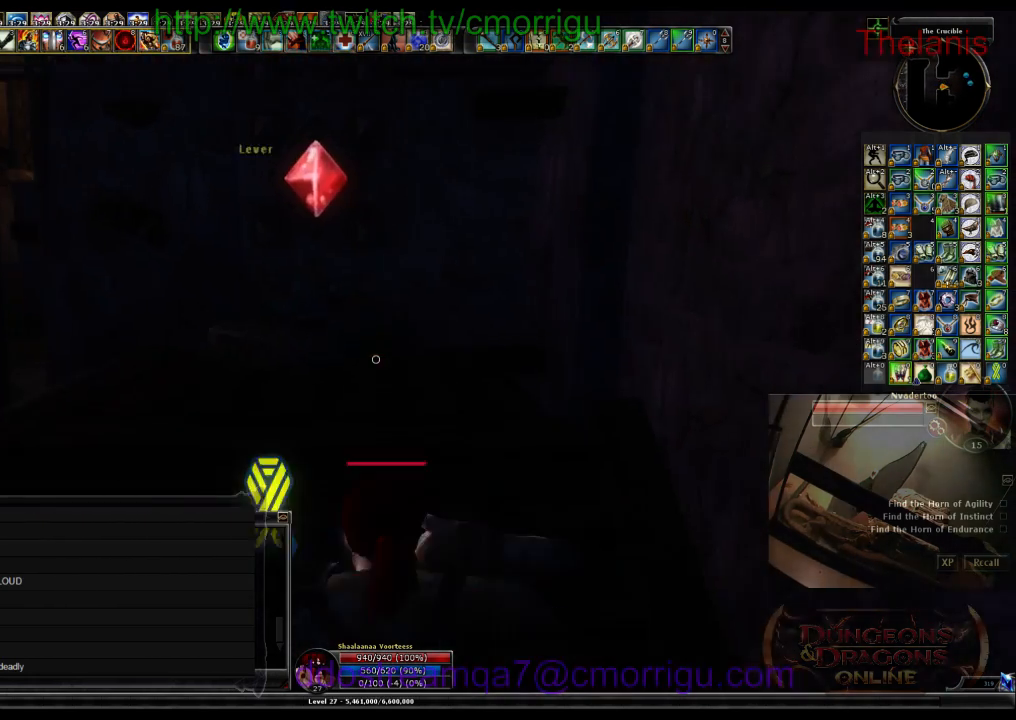
{"keys": [], "events": [[167, "w", "up"], [333, "a", "down"], [467, "a", "up"]]}
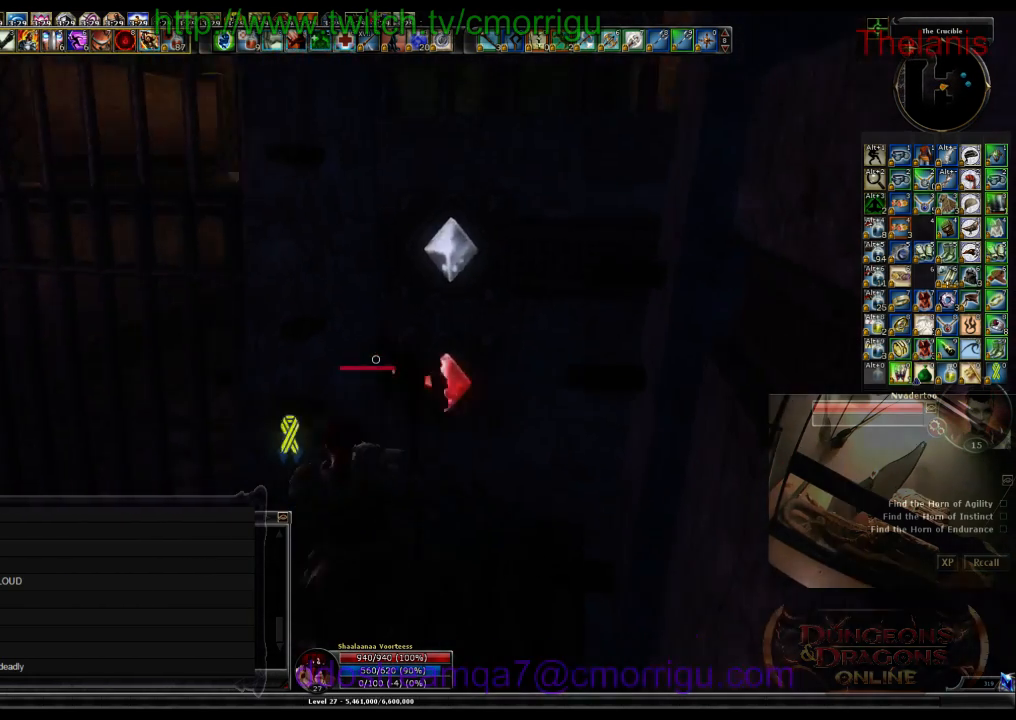
{"keys": [], "events": []}
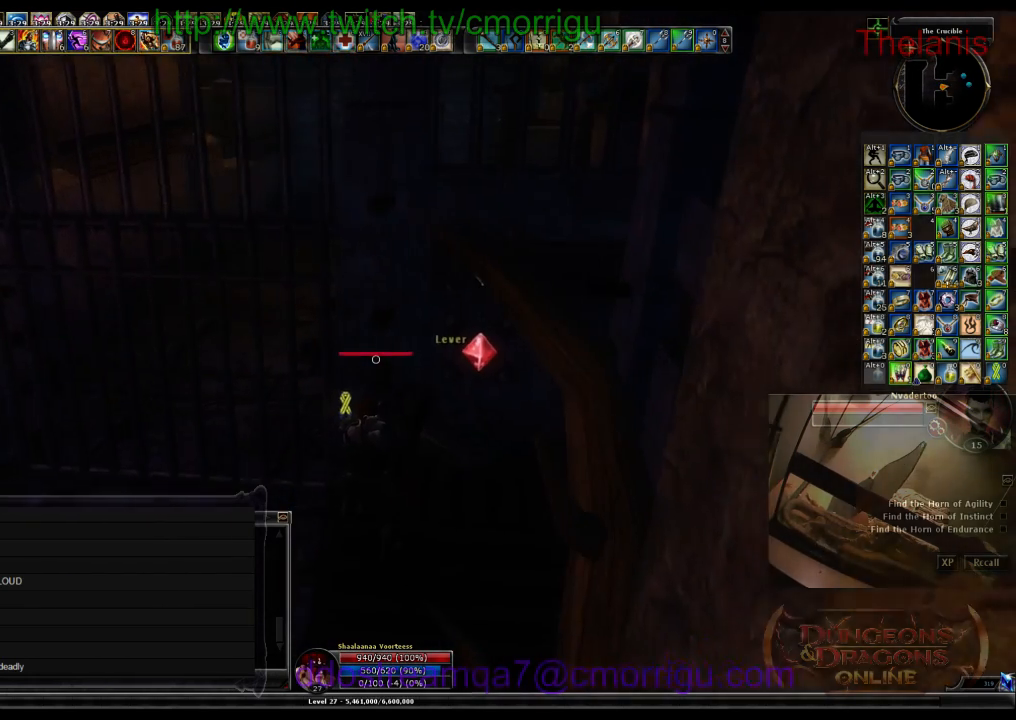
{"keys": [], "events": []}